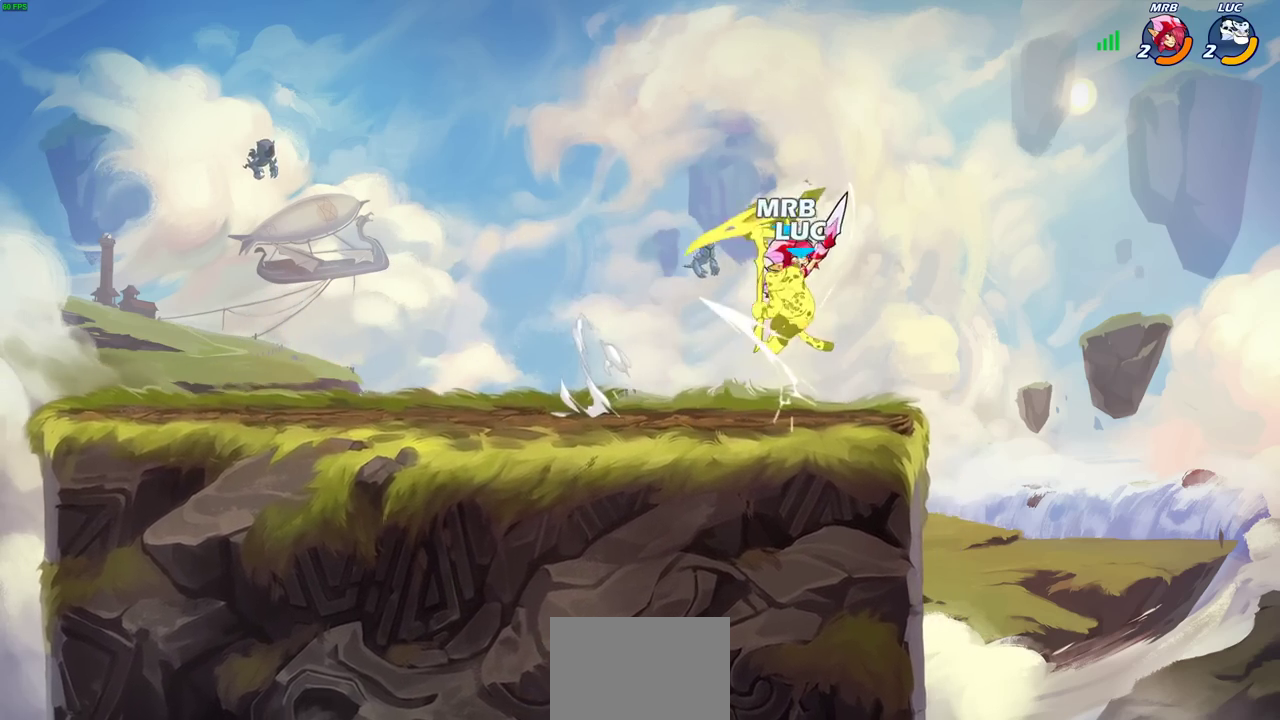
Gameplay with a controller (PlayStation layout); each line is a JSON object with the inputs held at the frame after it (dt_ms = milliseconds from this image to that frame). "events" lists button and stick changes between this image and that frame as [ms after this image, input, new state], when the widget could be followed in between.
{"dt_ms": 600, "buttons": [], "left_stick": "left", "right_stick": "center", "events": [[217, "R2", "up"], [250, "left_stick", "down-left"], [300, "CROSS", "down"], [317, "R2", "down"], [400, "left_stick", "up"], [467, "left_stick", "up-left"], [483, "CROSS", "up"], [500, "R2", "up"], [533, "left_stick", "left"]]}
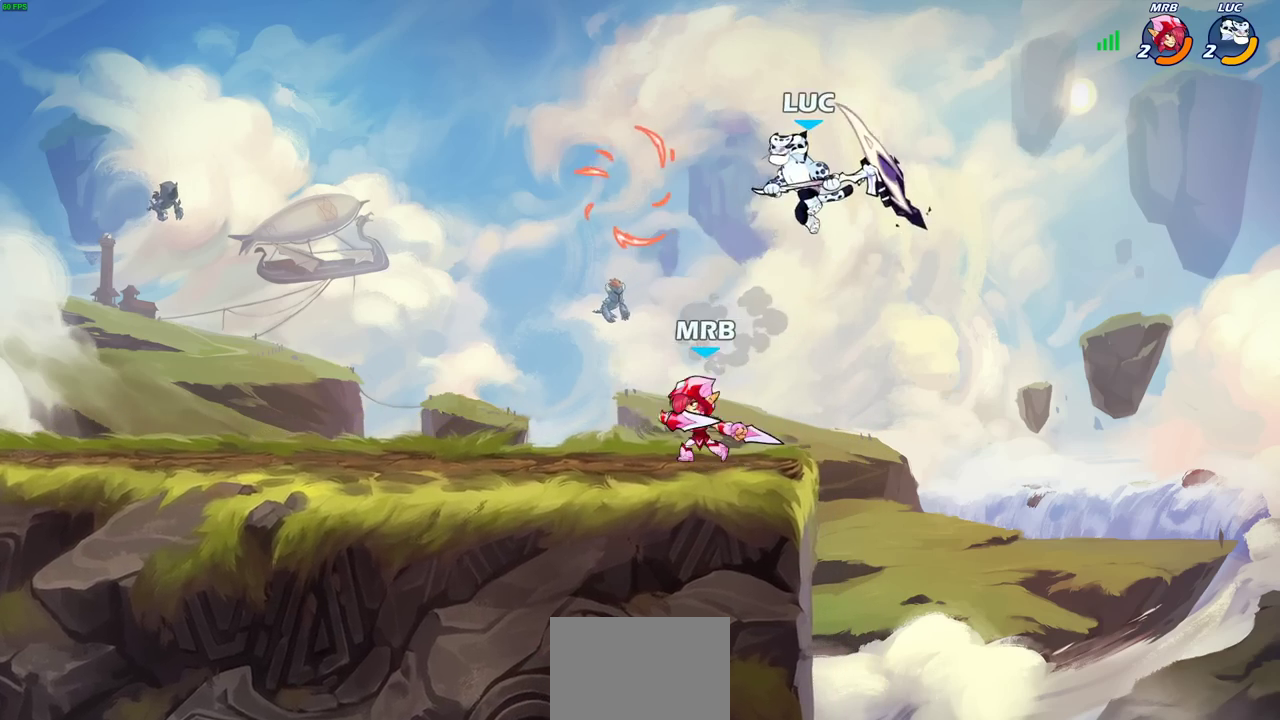
{"dt_ms": 800, "buttons": ["SQUARE"], "left_stick": "down-left", "right_stick": "center"}
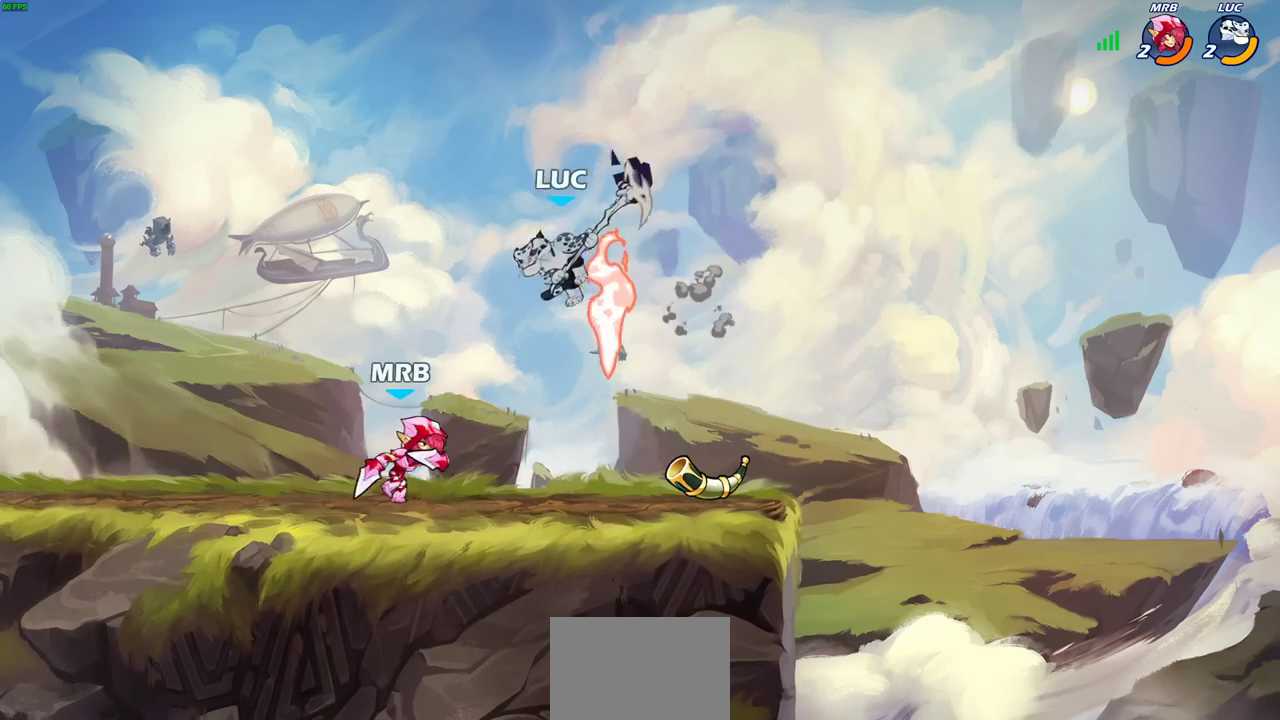
{"dt_ms": 300, "buttons": [], "left_stick": "left", "right_stick": "center", "events": [[33, "SQUARE", "up"], [67, "left_stick", "left"]]}
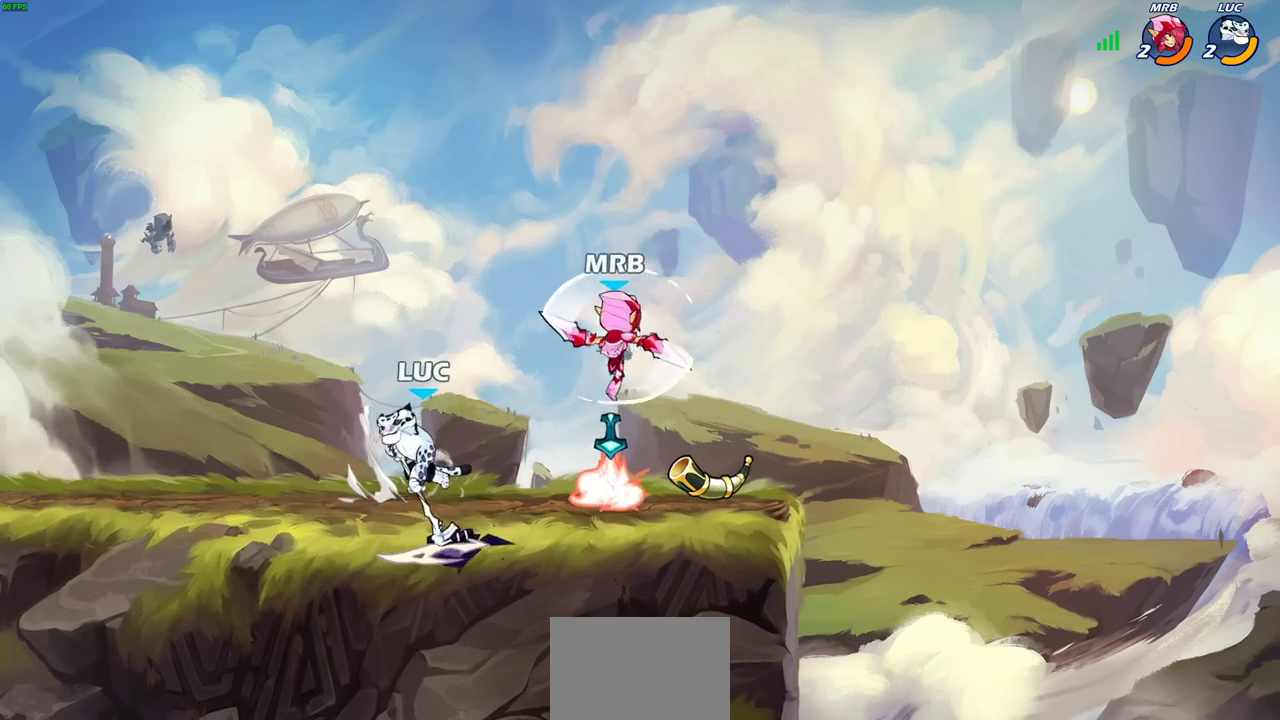
{"dt_ms": 400, "buttons": [], "left_stick": "right", "right_stick": "center", "events": [[183, "left_stick", "center"], [233, "left_stick", "right"]]}
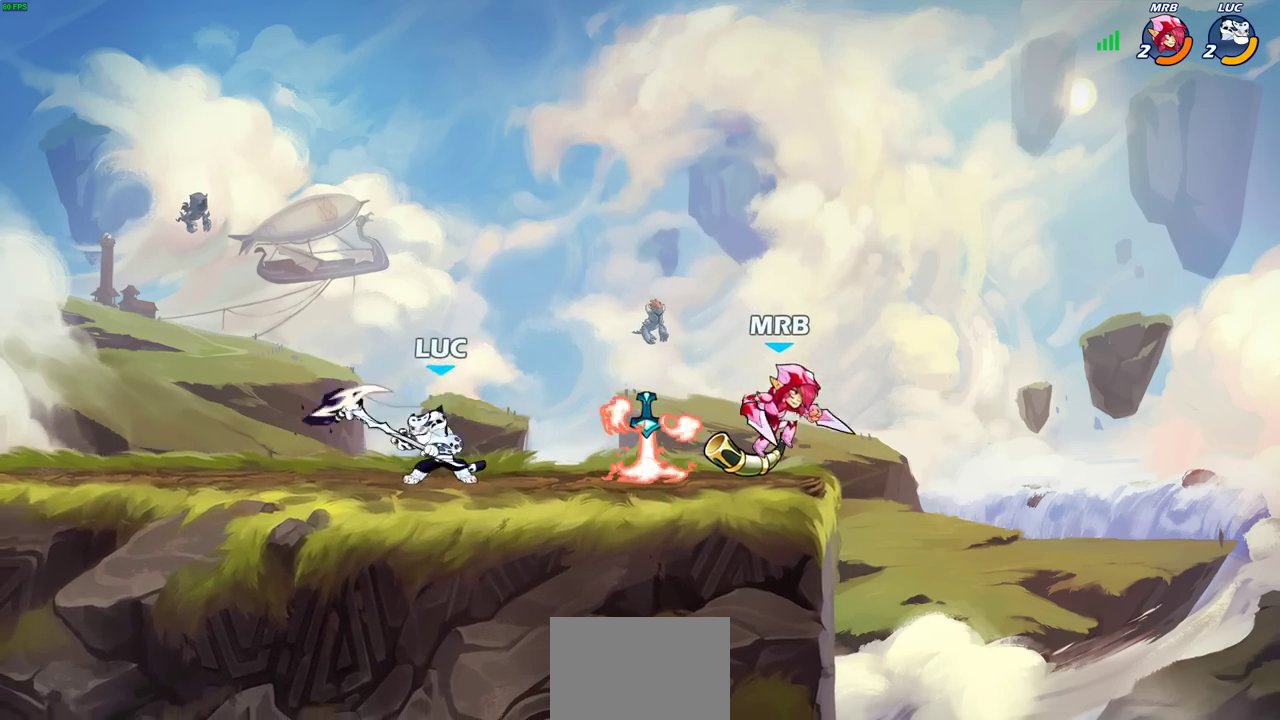
{"dt_ms": 700, "buttons": [], "left_stick": "center", "right_stick": "center", "events": [[17, "left_stick", "up-left"], [150, "left_stick", "left"], [200, "left_stick", "up-left"], [367, "left_stick", "up-right"], [450, "R2", "down"], [467, "CIRCLE", "down"], [467, "left_stick", "center"], [550, "CIRCLE", "up"], [567, "R2", "up"]]}
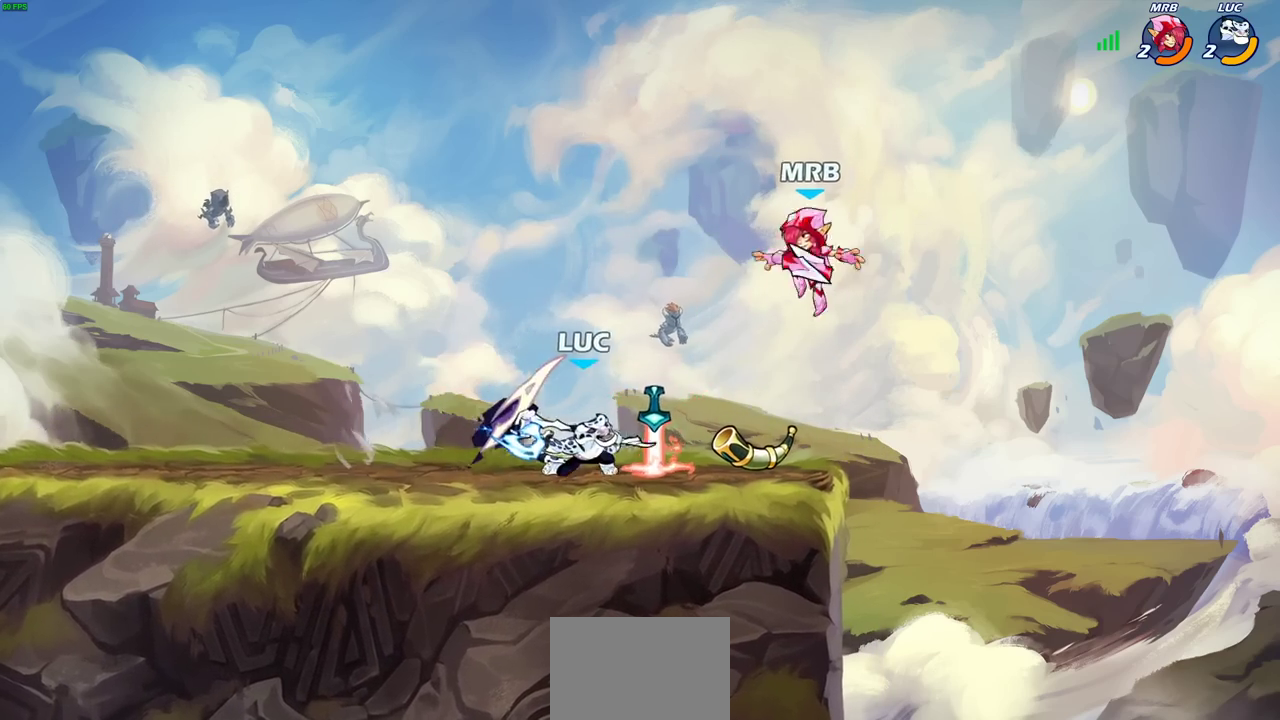
{"dt_ms": 600, "buttons": ["SQUARE"], "left_stick": "center", "right_stick": "down-left", "events": [[517, "SQUARE", "down"], [550, "right_stick", "down-left"]]}
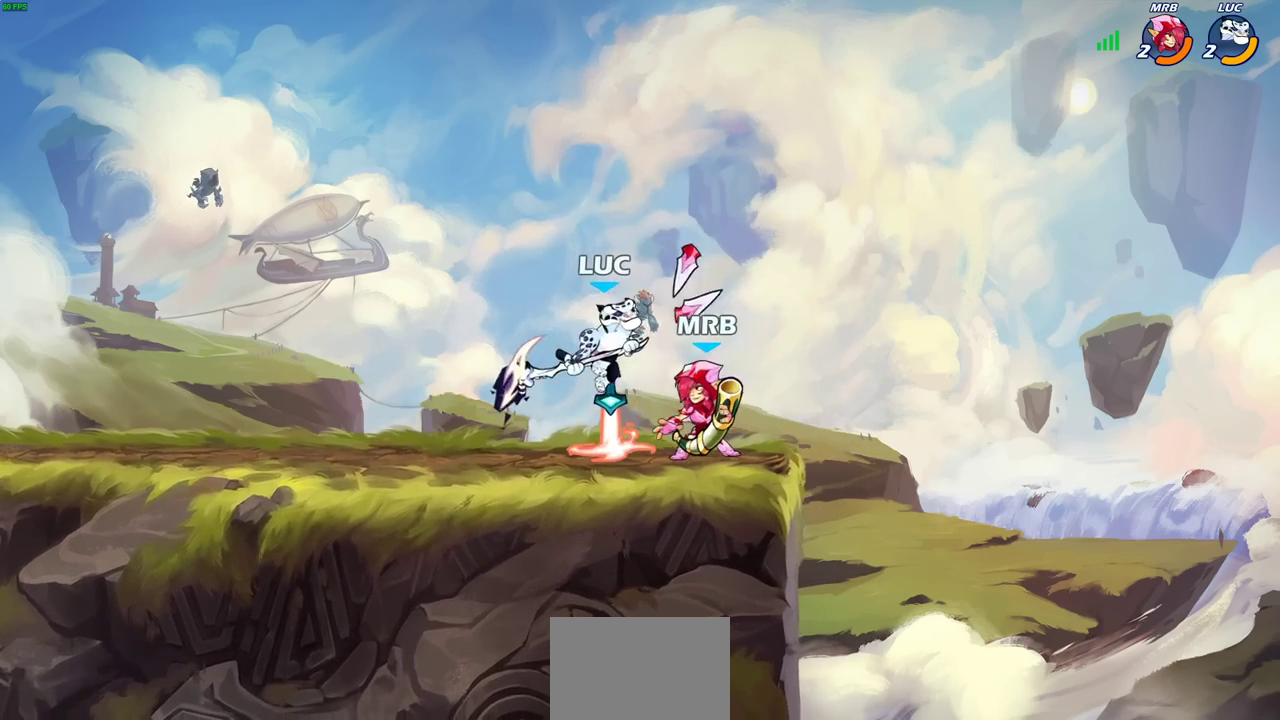
{"dt_ms": 300, "buttons": [], "left_stick": "left", "right_stick": "center", "events": [[17, "SQUARE", "up"], [17, "right_stick", "center"], [67, "left_stick", "left"]]}
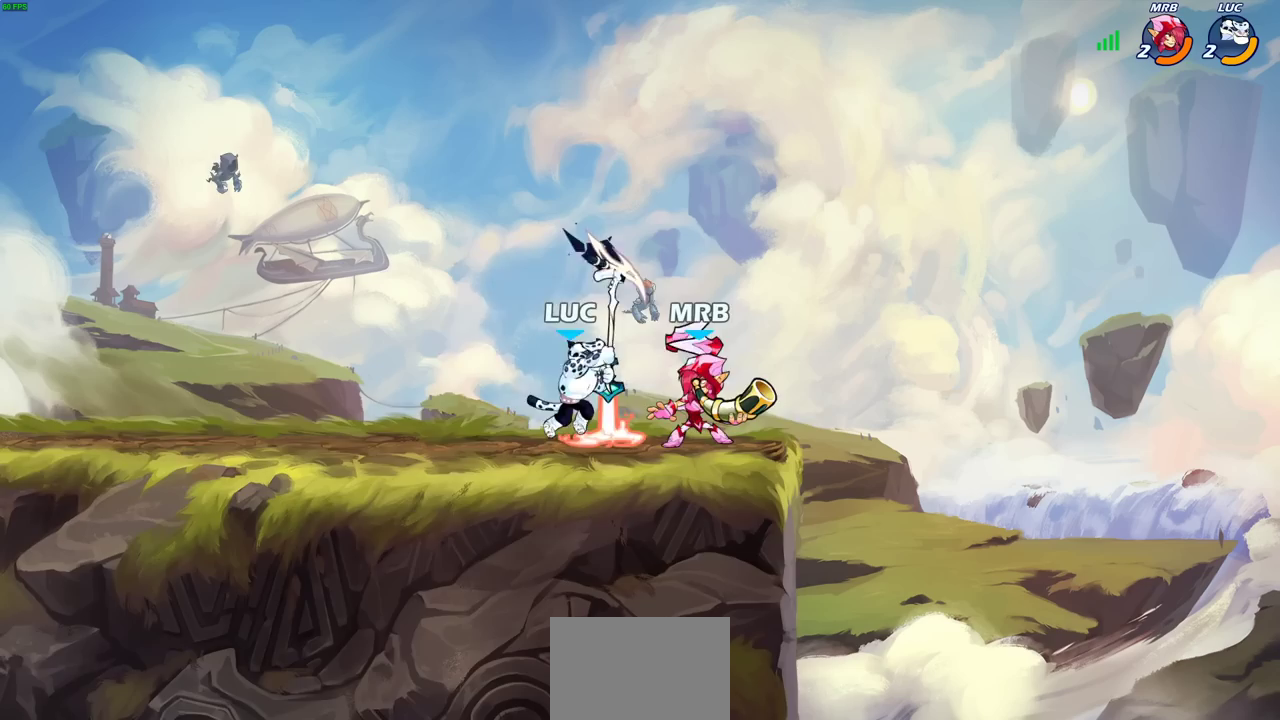
{"dt_ms": 400, "buttons": ["SQUARE"], "left_stick": "right", "right_stick": "center", "events": [[200, "left_stick", "up-left"], [300, "left_stick", "right"], [350, "SQUARE", "down"]]}
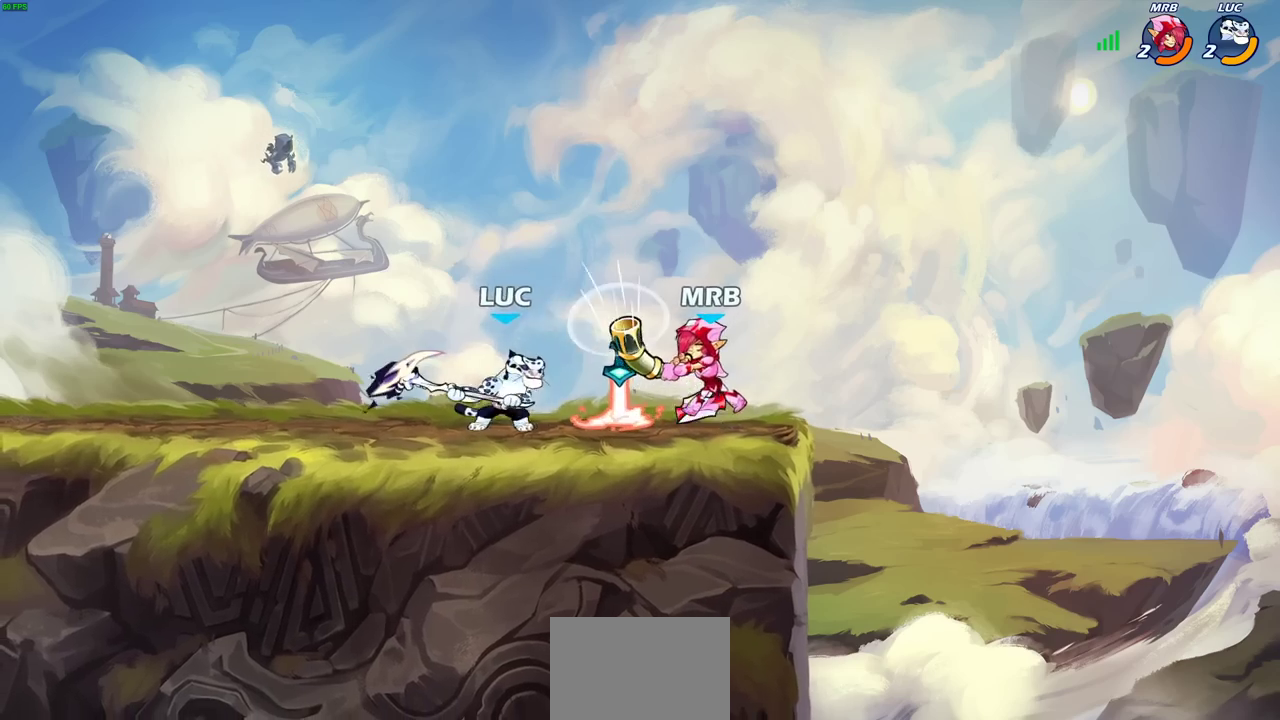
{"dt_ms": 800, "buttons": [], "left_stick": "center", "right_stick": "center", "events": [[33, "SQUARE", "up"], [83, "left_stick", "center"]]}
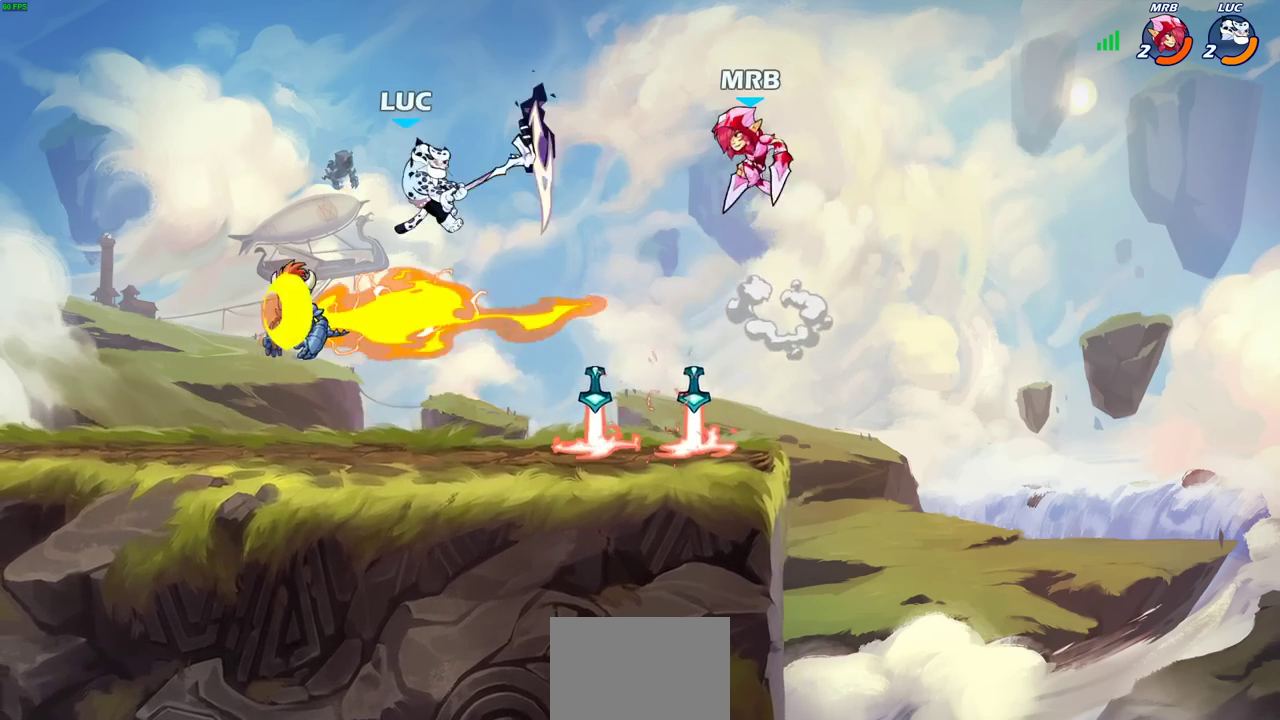
{"dt_ms": 300, "buttons": [], "left_stick": "down", "right_stick": "center", "events": [[67, "left_stick", "down"]]}
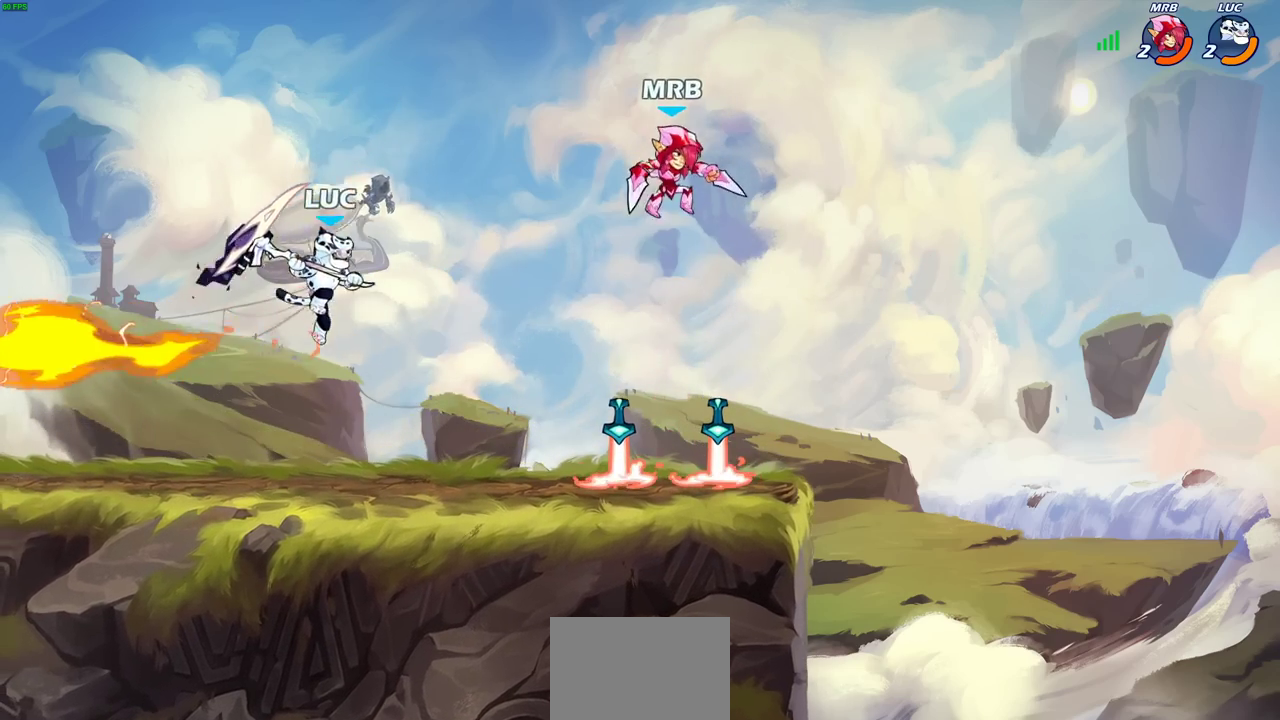
{"dt_ms": 500, "buttons": ["CIRCLE"], "left_stick": "down", "right_stick": "center", "events": [[117, "CIRCLE", "down"], [117, "R2", "down"], [233, "R2", "up"]]}
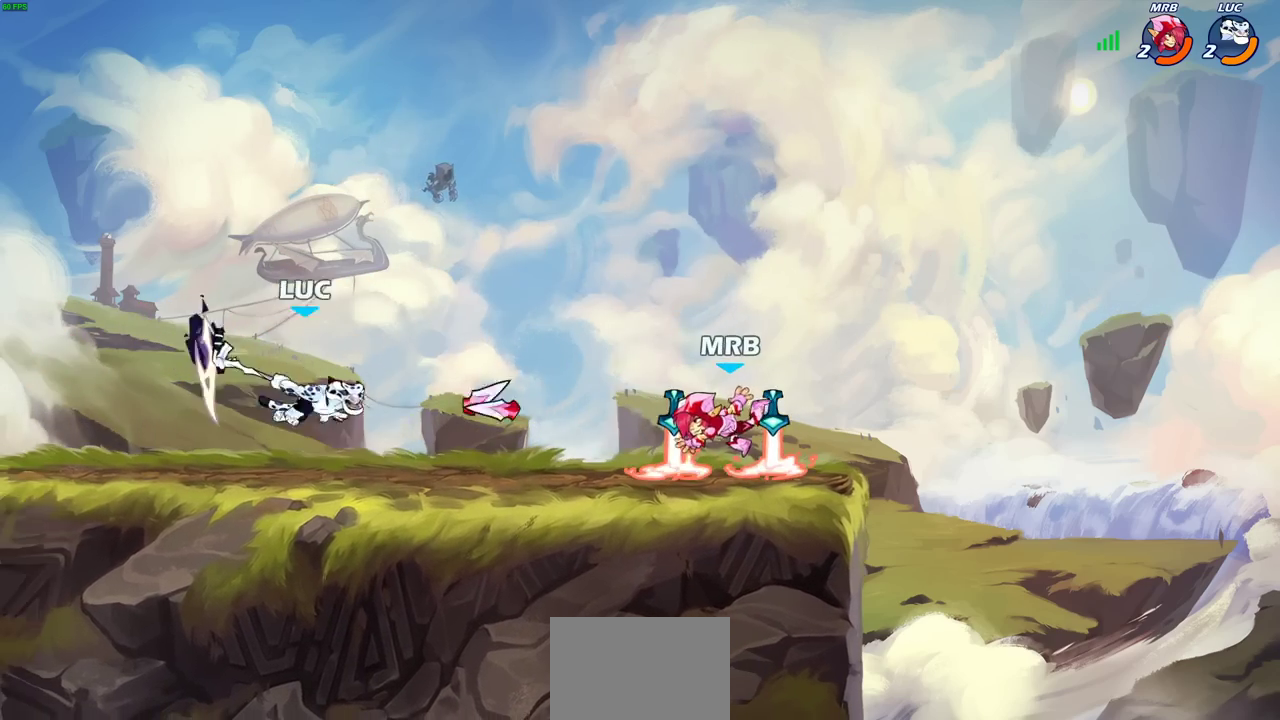
{"dt_ms": 700, "buttons": [], "left_stick": "up-right", "right_stick": "center"}
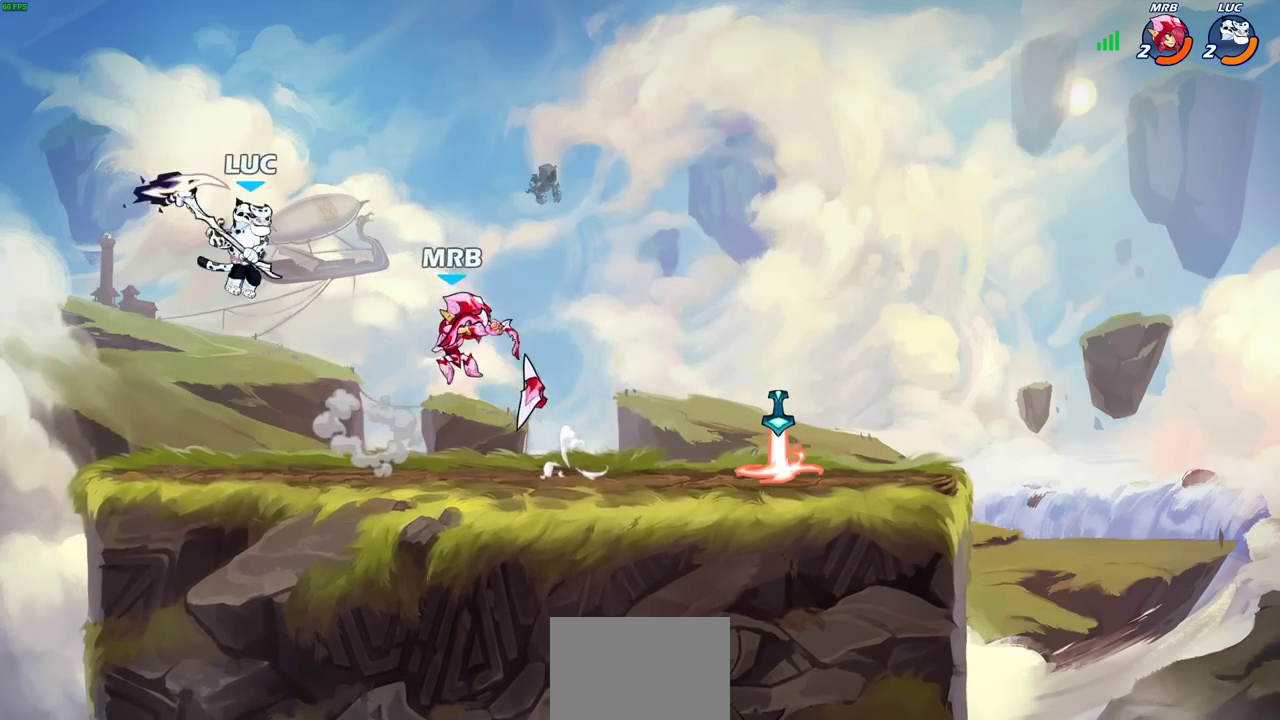
{"dt_ms": 300, "buttons": [], "left_stick": "center", "right_stick": "center", "events": [[250, "left_stick", "center"]]}
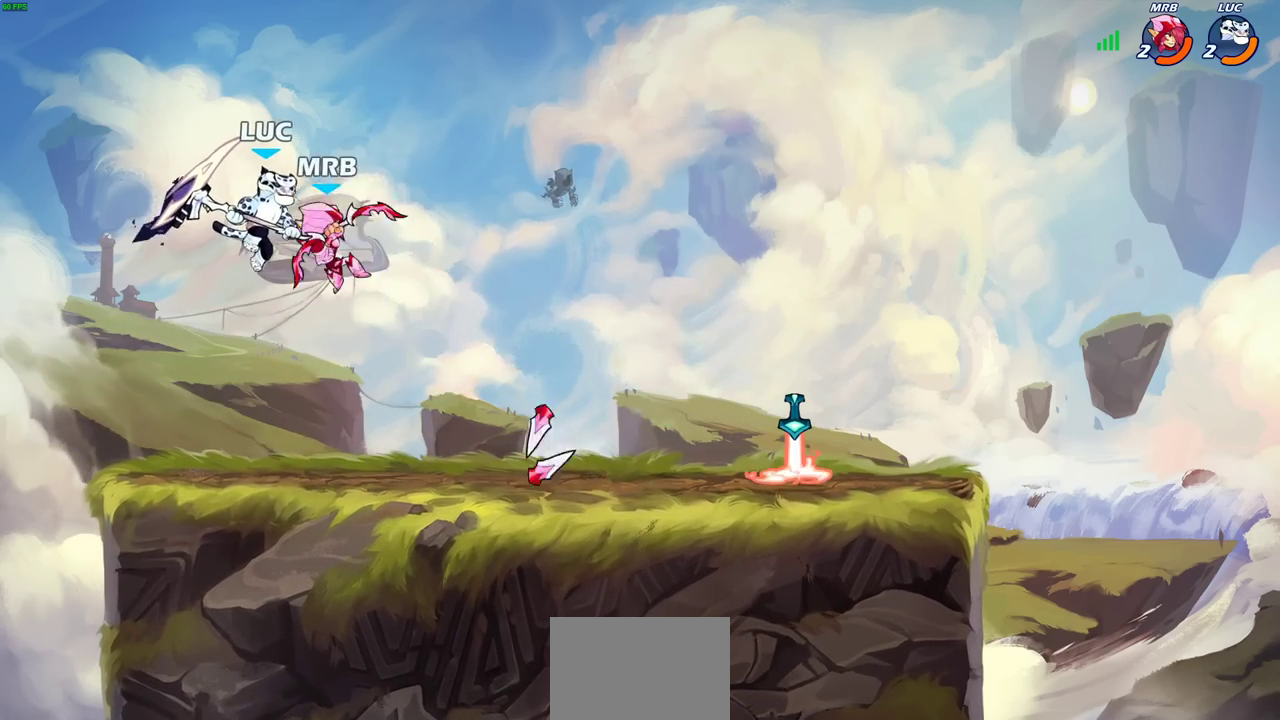
{"dt_ms": 600, "buttons": [], "left_stick": "left", "right_stick": "center", "events": [[233, "SQUARE", "down"], [283, "SQUARE", "up"], [383, "left_stick", "left"]]}
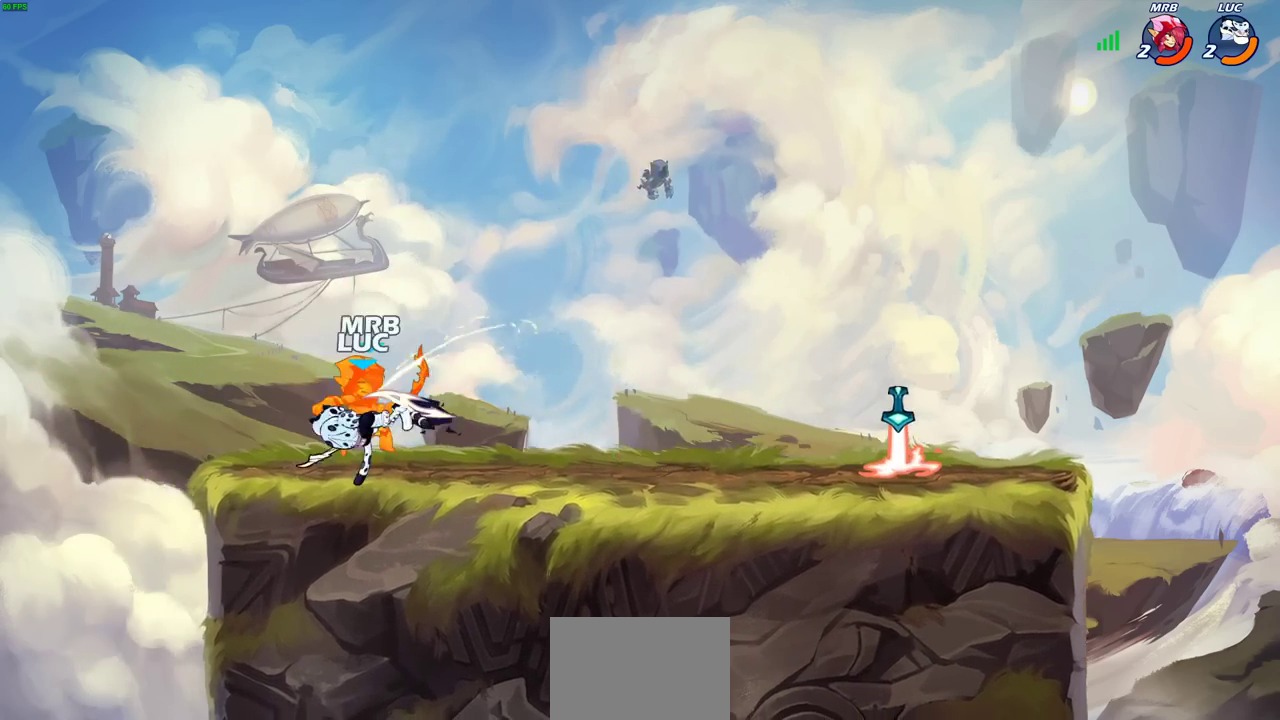
{"dt_ms": 400, "buttons": [], "left_stick": "down-left", "right_stick": "center", "events": [[317, "left_stick", "down-left"]]}